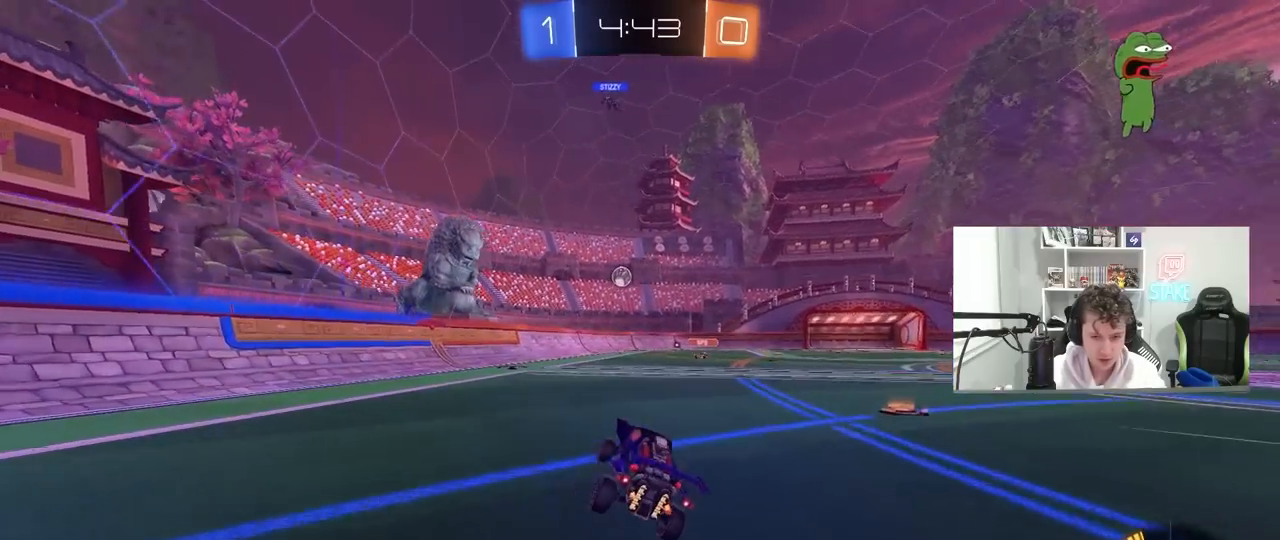
Gameplay with keyboard and mouse; each line is a JSON object with the keys and mouse buttons held at the frame after it. "events" lists presses ("down") and releases ("up") of "1", "2", "3", "4", "5", "a", "alt", "c", "caps_lock", "ctrl", "d", "e", "f", "g", "q", "r", "s", "shift", "space", "t", "tab", "v", "w", "x", "z", "mouse_left", "mouse_wheel" and "mouse_right" between this image and that frame as [ms after this image, input, new state], when the widget could be followed in between. "mouse_left", "mouse_wheel", "mouse_right" = the "left", "wheel", "right" buttons of the "mouse" list. No other keys are recorded. "wheel" means that the mouse wheel is clicked or scrolled. "mouse_move" is the direction in which the mouse moves at that frame (one of eight, or "still"), when it could be read.
{"keys": ["w"], "mouse": [], "mouse_move": "still", "events": [[67, "a", "down"], [67, "w", "down"], [250, "a", "up"]]}
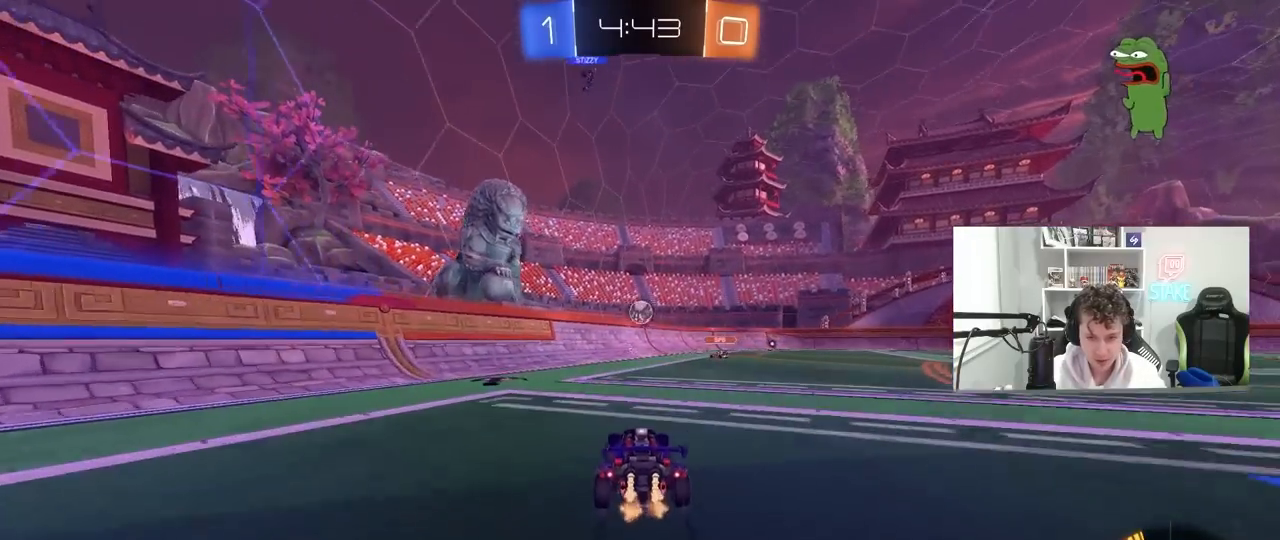
{"keys": ["a", "s"], "mouse": [], "mouse_move": "still", "events": [[33, "d", "down"], [233, "d", "up"], [367, "w", "up"], [417, "d", "down"], [467, "a", "down"], [467, "d", "up"], [467, "s", "down"]]}
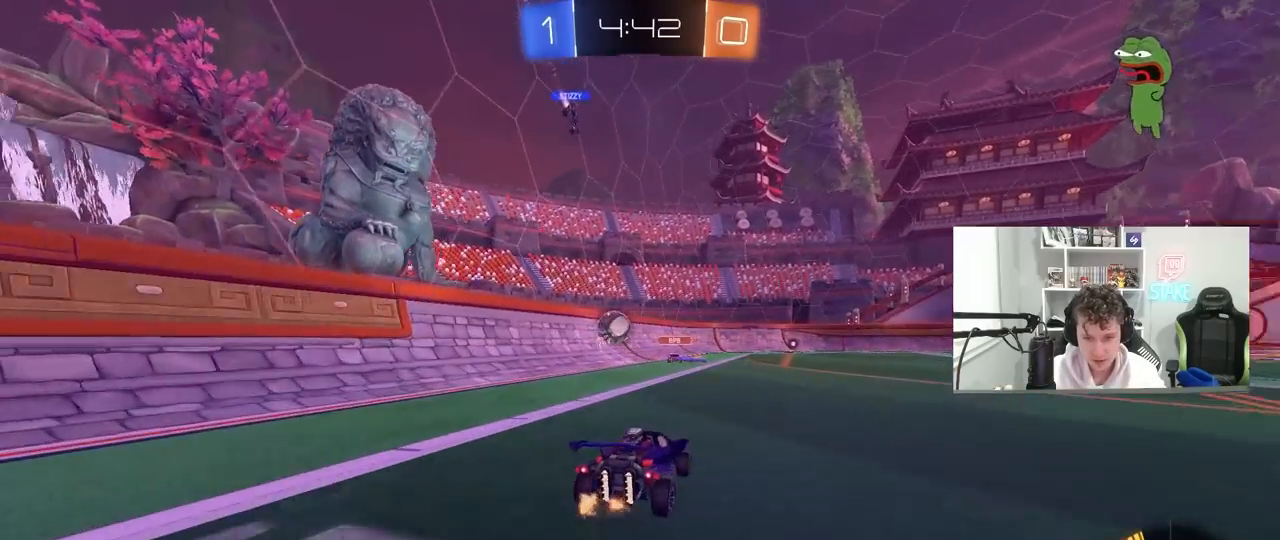
{"keys": ["w"], "mouse": [], "mouse_move": "still", "events": [[150, "a", "up"], [150, "d", "down"], [150, "s", "up"], [283, "d", "up"], [283, "w", "down"]]}
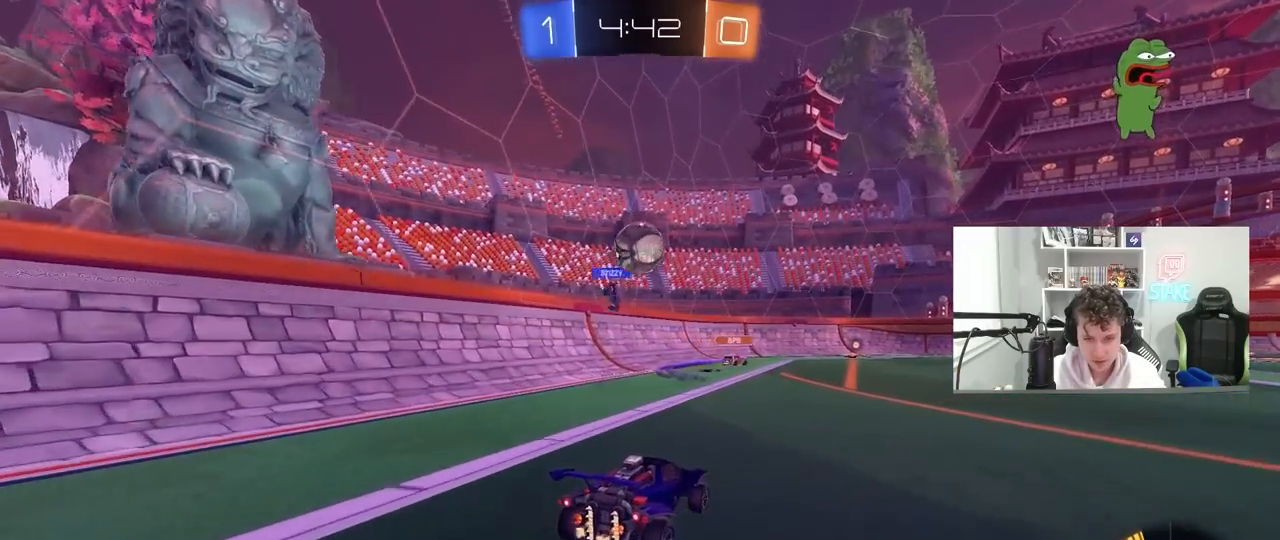
{"keys": [], "mouse": [], "mouse_move": "still", "events": [[17, "d", "down"], [67, "d", "up"], [117, "a", "down"], [167, "w", "up"], [300, "a", "up"]]}
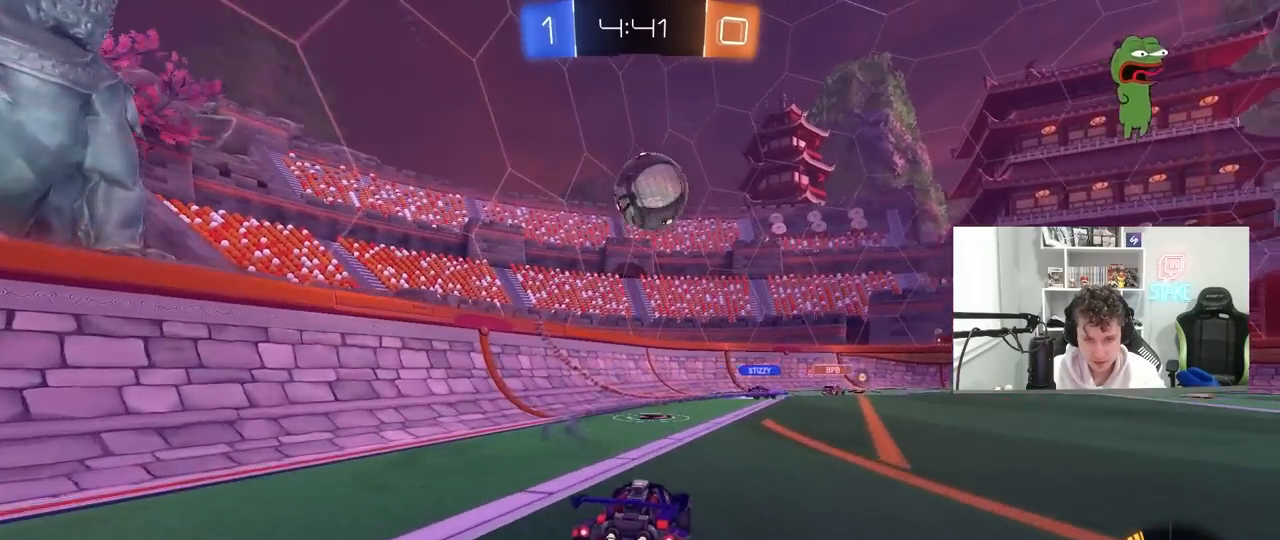
{"keys": ["d", "shift", "w"], "mouse": [], "mouse_move": "still", "events": [[83, "a", "down"], [267, "a", "up"], [317, "d", "down"], [317, "w", "down"], [417, "shift", "down"]]}
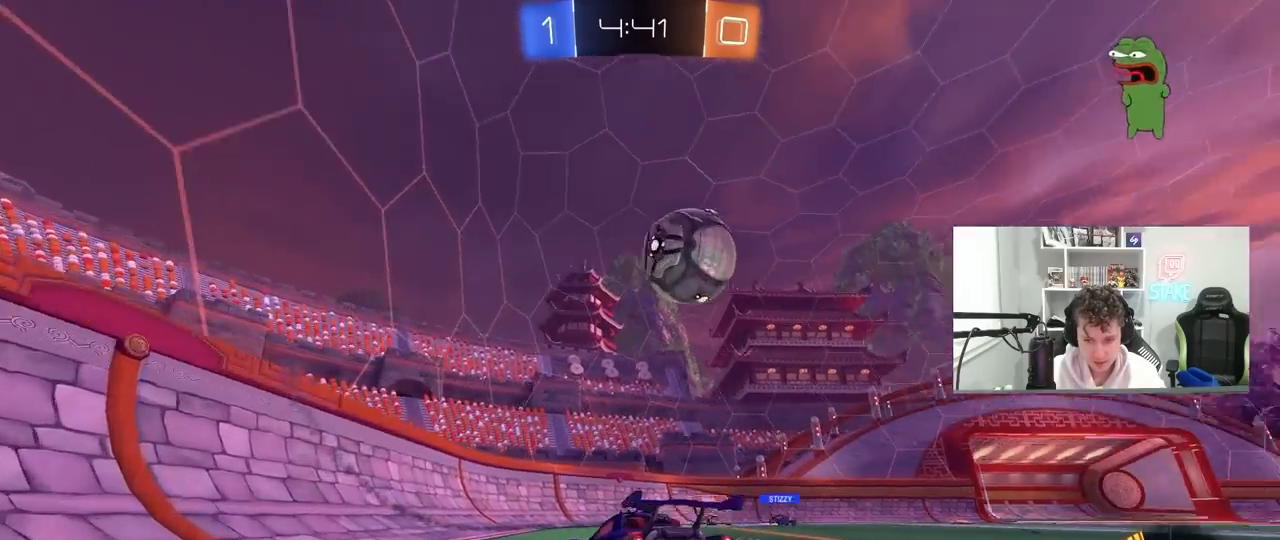
{"keys": ["w"], "mouse": [], "mouse_move": "still", "events": [[100, "shift", "up"], [383, "d", "up"]]}
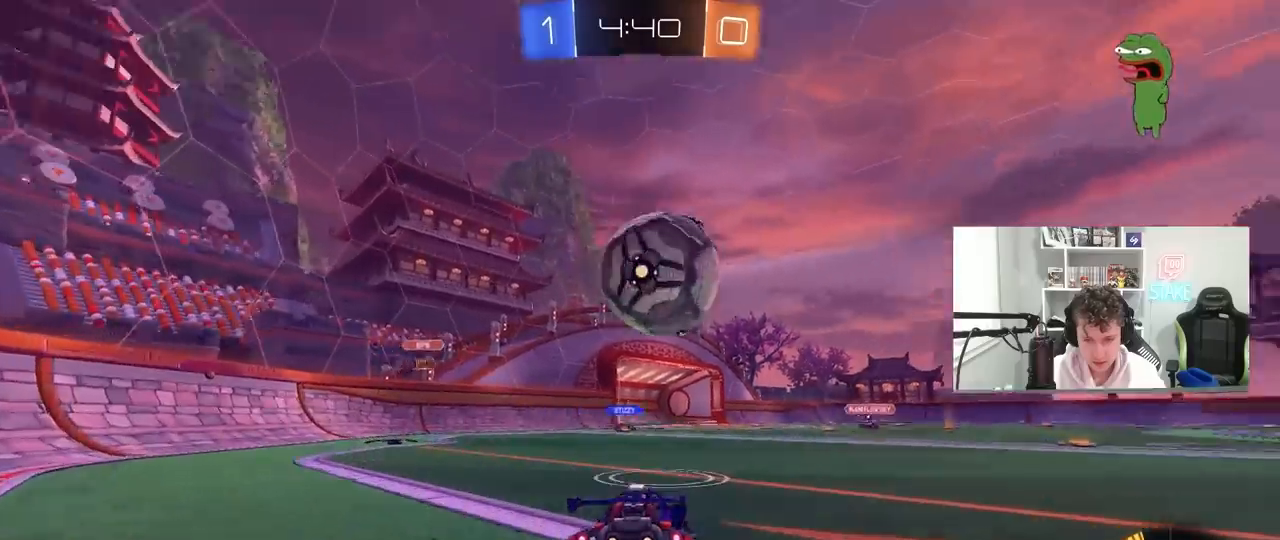
{"keys": ["d"], "mouse": ["left"], "mouse_move": "still", "events": [[200, "w", "up"], [300, "a", "down"], [300, "mouse_right", "down"], [350, "s", "down"], [450, "a", "up"], [450, "d", "down"], [483, "mouse_left", "down"], [483, "mouse_right", "up"], [483, "s", "up"]]}
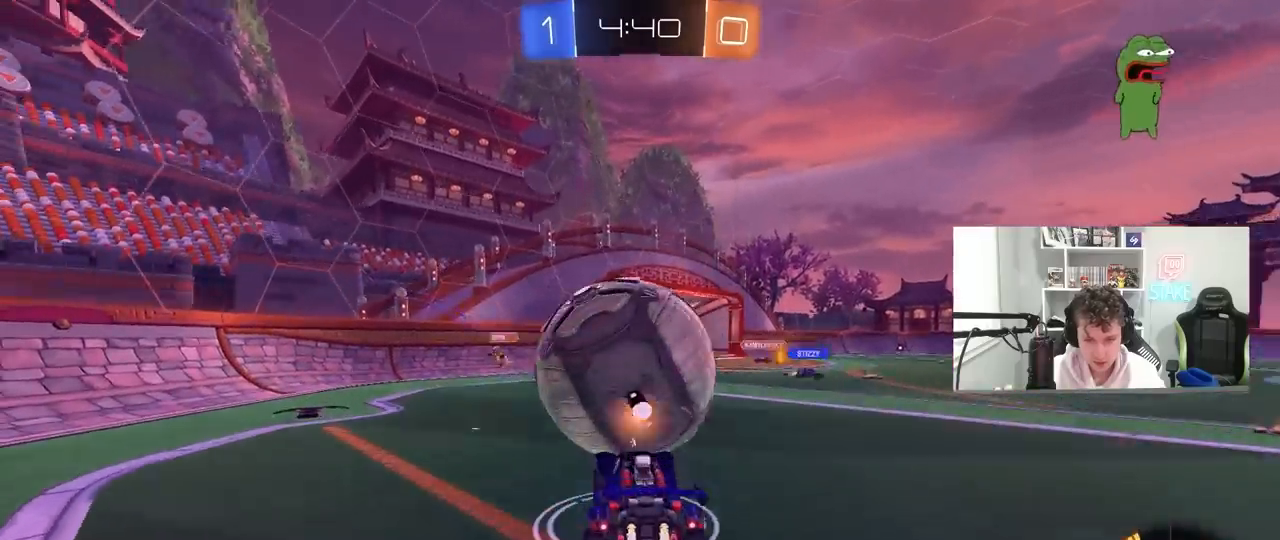
{"keys": ["d"], "mouse": ["left"], "mouse_move": "still", "events": [[33, "d", "up"], [33, "q", "down"], [183, "a", "down"], [183, "mouse_left", "up"], [183, "s", "down"], [317, "d", "down"], [317, "mouse_left", "down"], [367, "a", "up"], [367, "q", "up"], [417, "s", "up"]]}
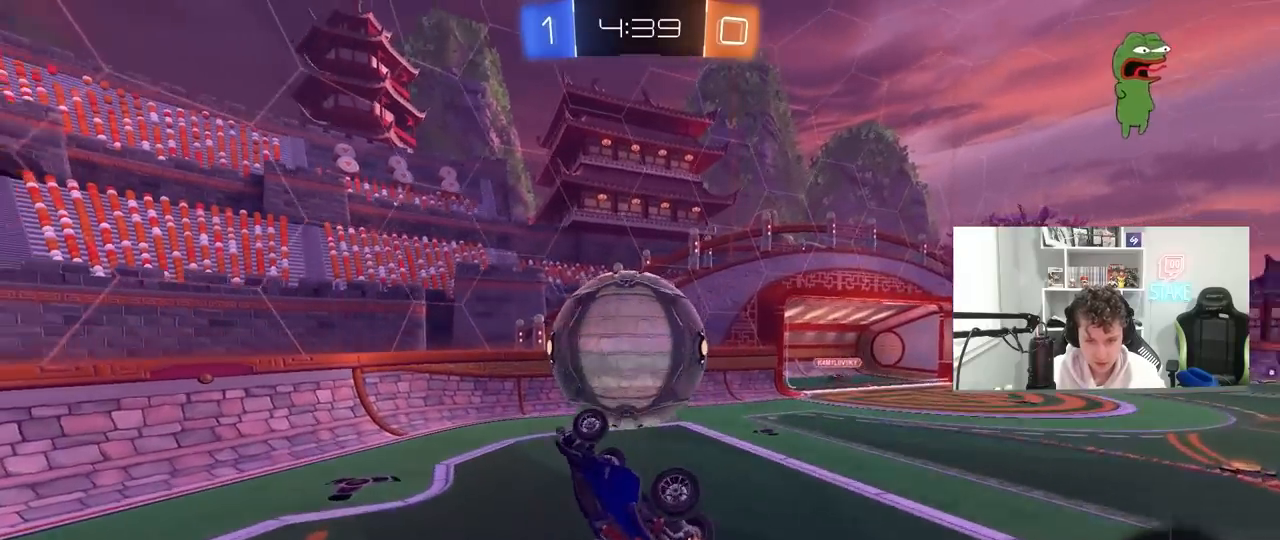
{"keys": ["a", "s"], "mouse": [], "mouse_move": "still", "events": [[50, "mouse_left", "up"], [150, "mouse_left", "down"], [283, "d", "up"], [333, "a", "down"], [333, "mouse_left", "up"], [333, "s", "down"], [433, "a", "up"], [483, "a", "down"]]}
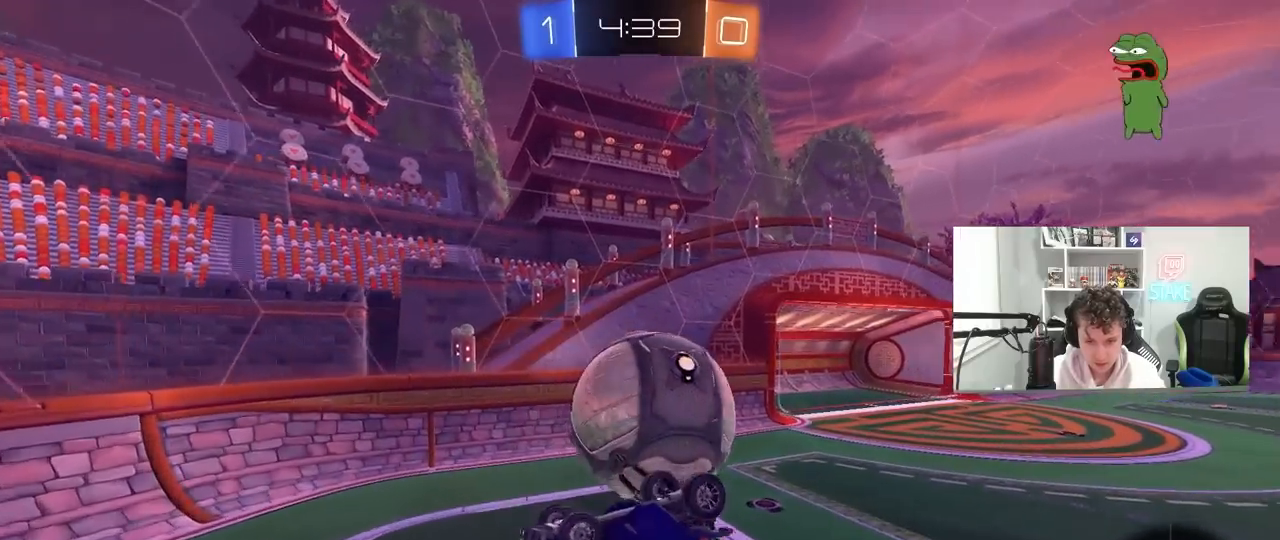
{"keys": ["a", "s"], "mouse": [], "mouse_move": "still", "events": [[167, "a", "up"], [167, "s", "up"], [250, "mouse_right", "down"], [350, "s", "down"], [400, "a", "down"], [400, "mouse_right", "up"]]}
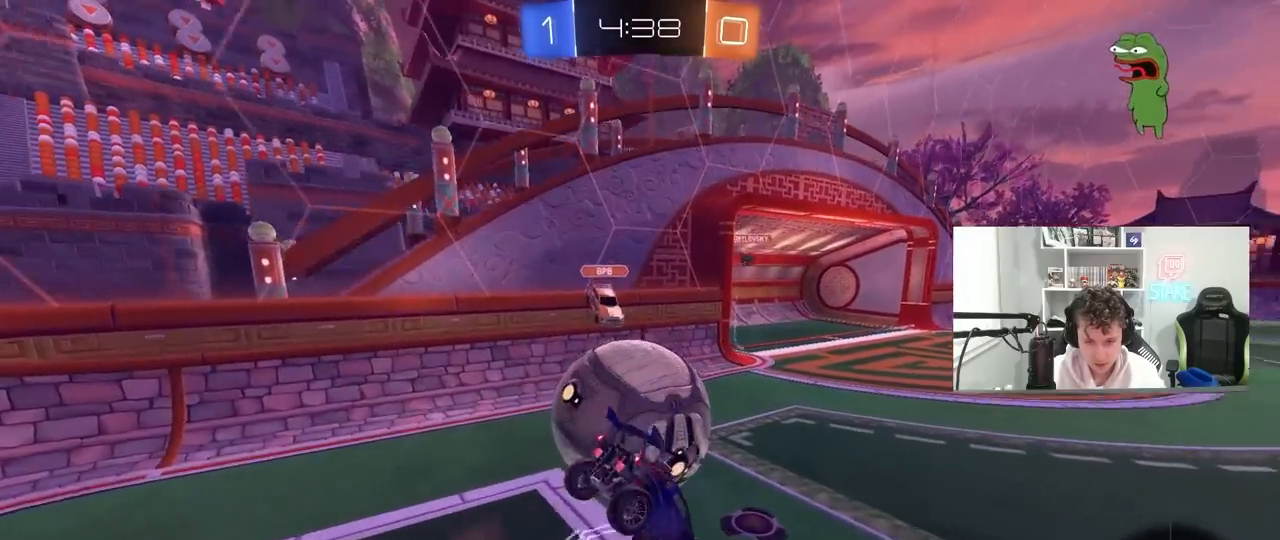
{"keys": ["a", "shift", "w"], "mouse": [], "mouse_move": "still", "events": [[83, "s", "up"], [317, "w", "down"], [417, "shift", "down"]]}
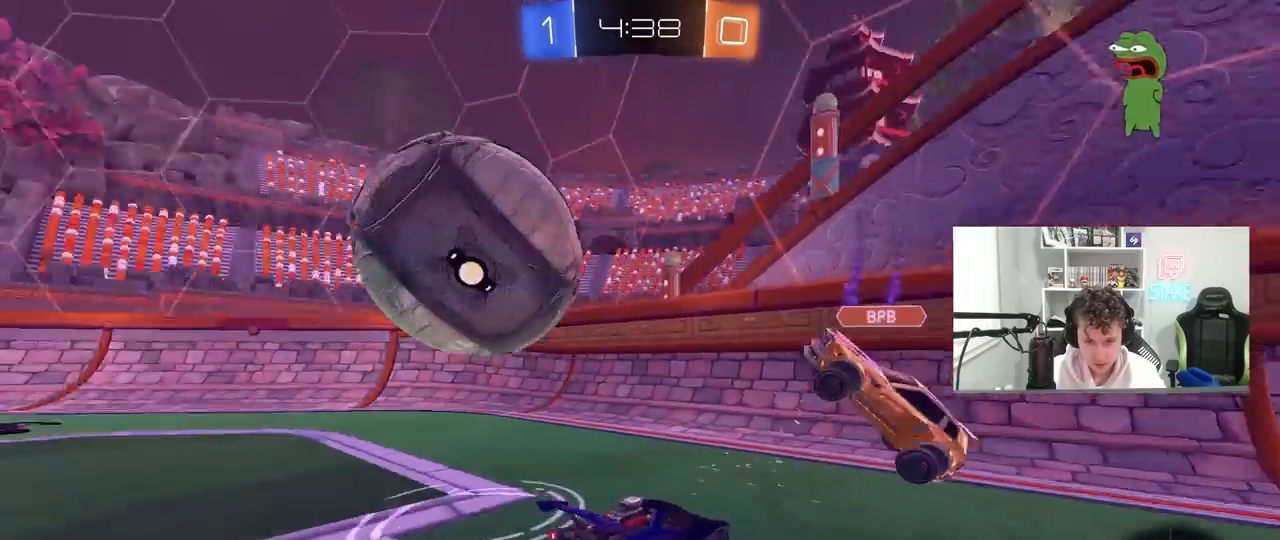
{"keys": ["a", "w"], "mouse": ["left"], "mouse_move": "still", "events": [[50, "shift", "up"], [200, "shift", "down"], [250, "shift", "up"], [483, "mouse_left", "down"]]}
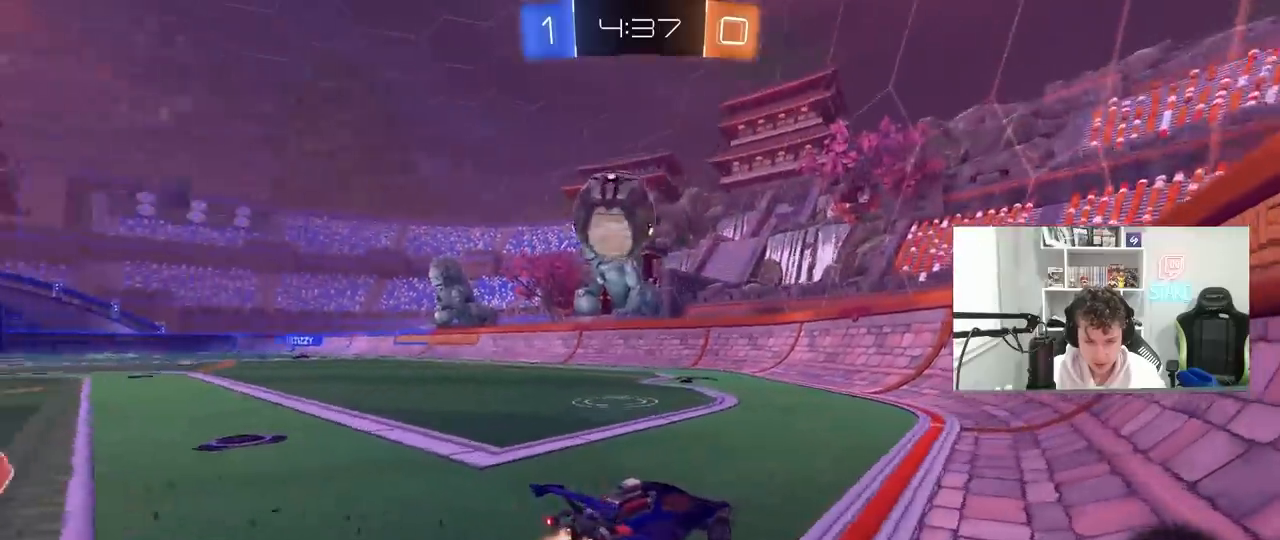
{"keys": ["w"], "mouse": ["left"], "mouse_move": "still", "events": [[217, "a", "up"], [350, "d", "down"], [500, "d", "up"]]}
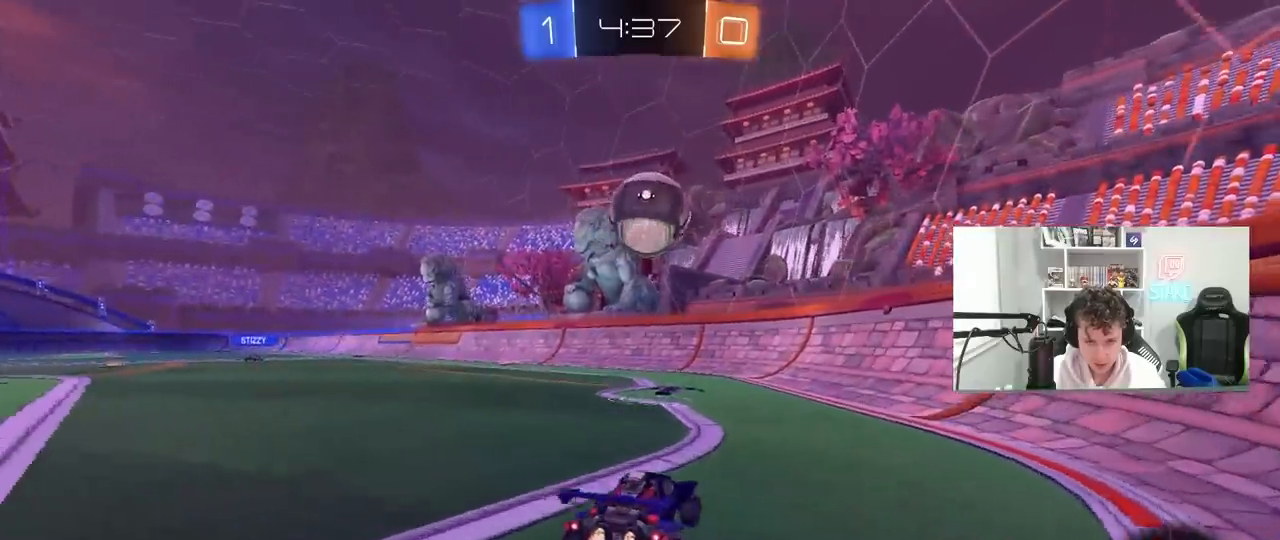
{"keys": ["w"], "mouse": ["left"], "mouse_move": "still", "events": [[183, "a", "down"], [233, "a", "up"], [467, "a", "down"], [500, "a", "up"]]}
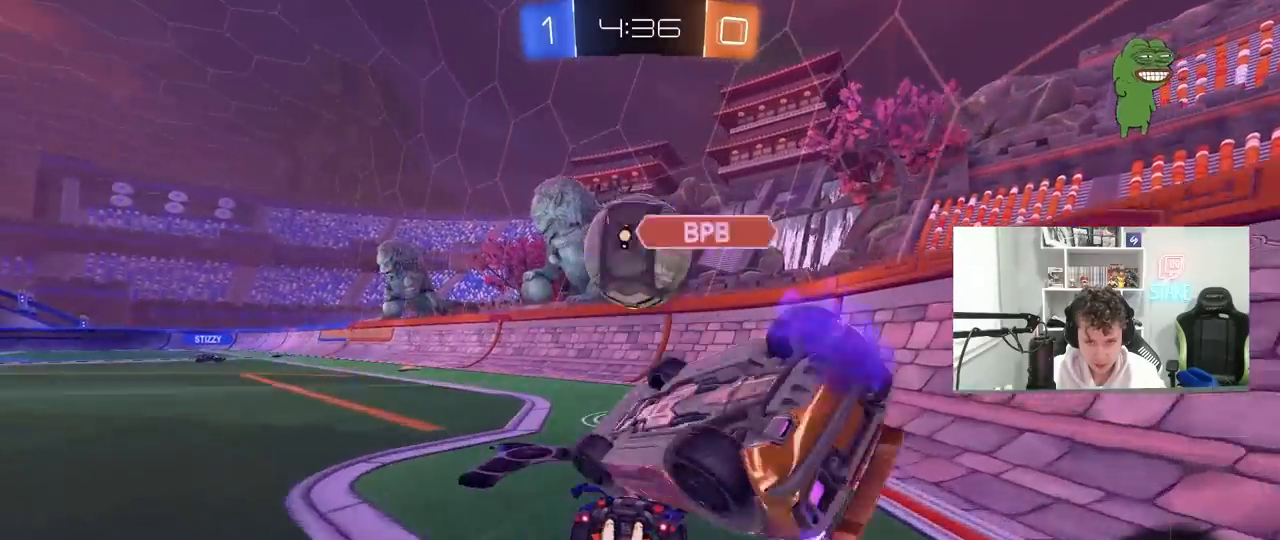
{"keys": ["a", "w"], "mouse": ["left"], "mouse_move": "still", "events": [[233, "a", "down"], [283, "shift", "down"], [383, "shift", "up"]]}
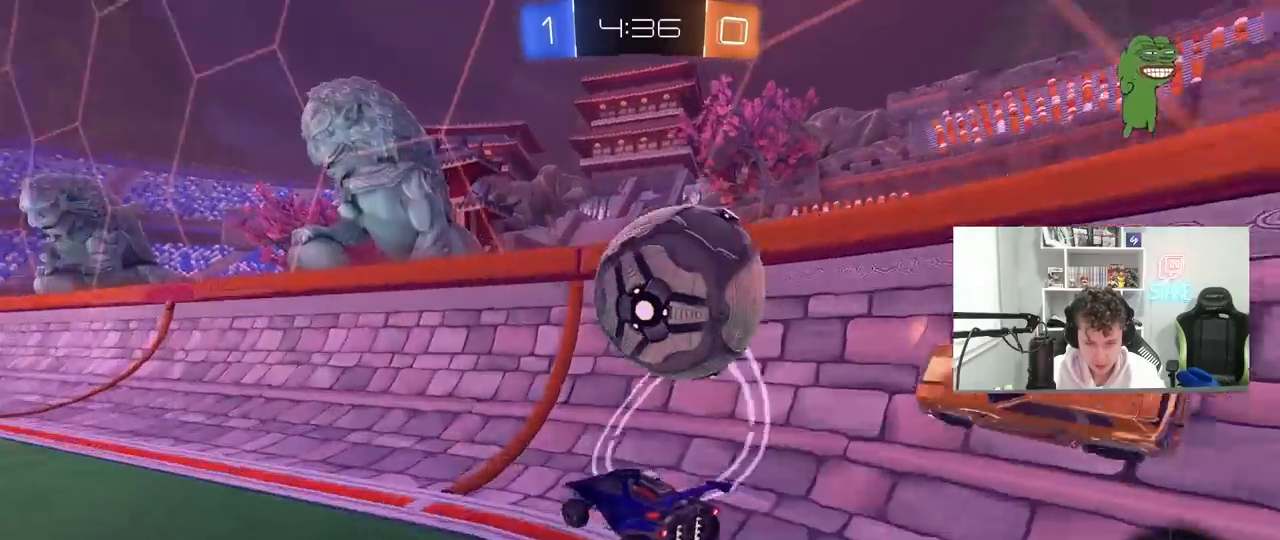
{"keys": ["w"], "mouse": ["right"], "mouse_move": "still", "events": [[300, "a", "up"], [300, "mouse_left", "up"], [400, "mouse_right", "down"]]}
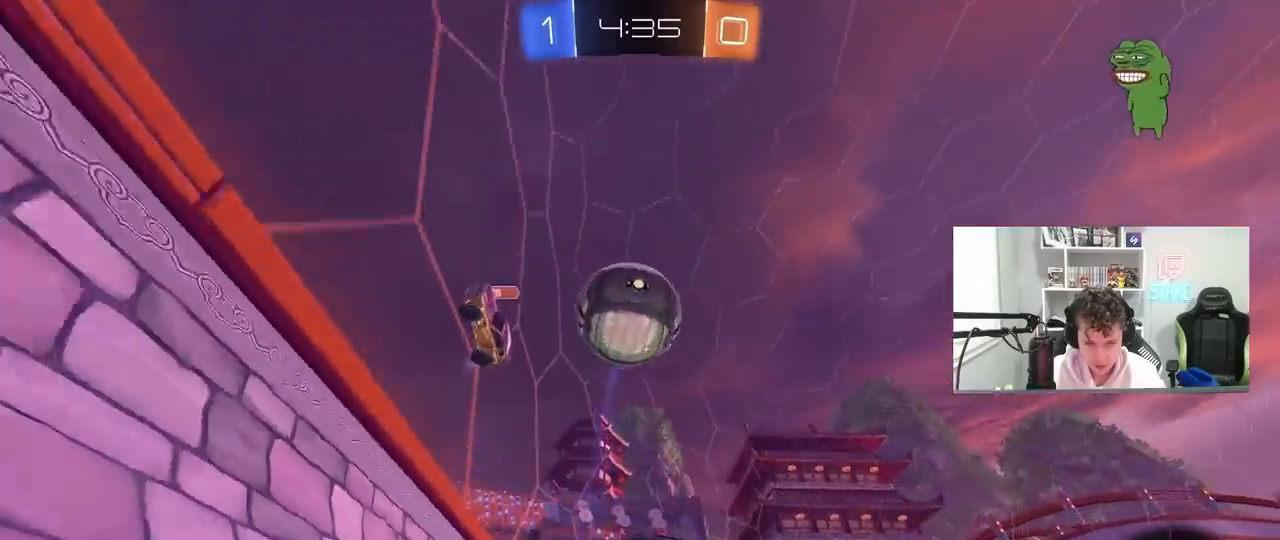
{"keys": ["w"], "mouse": [], "mouse_move": "still", "events": [[217, "mouse_right", "up"]]}
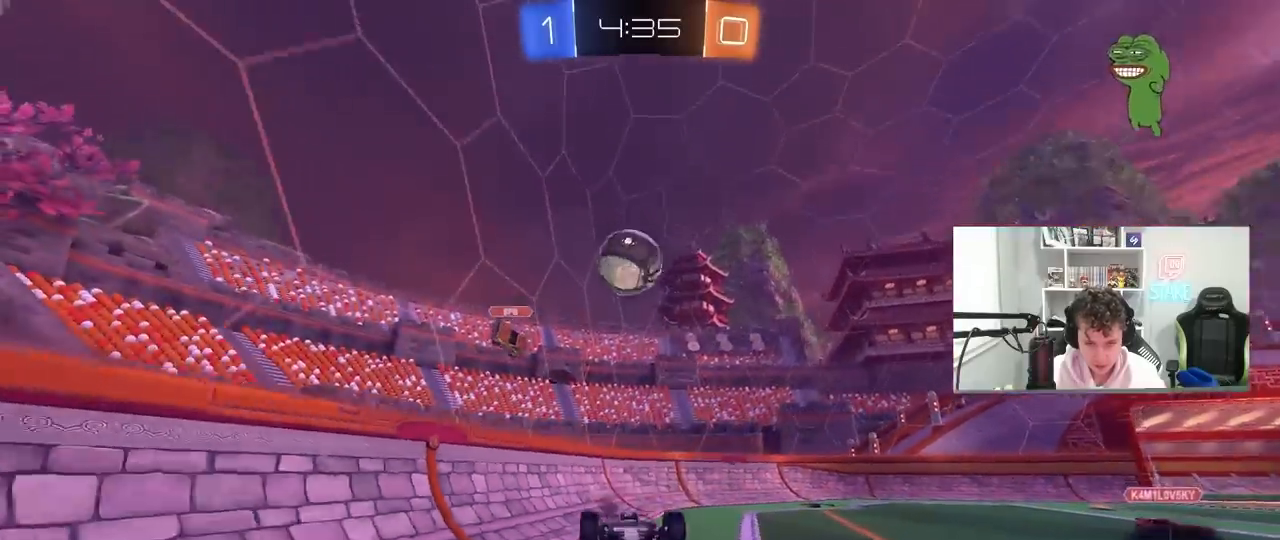
{"keys": [], "mouse": [], "mouse_move": "still", "events": [[50, "w", "up"], [100, "shift", "down"], [150, "shift", "up"], [233, "d", "down"], [333, "d", "up"]]}
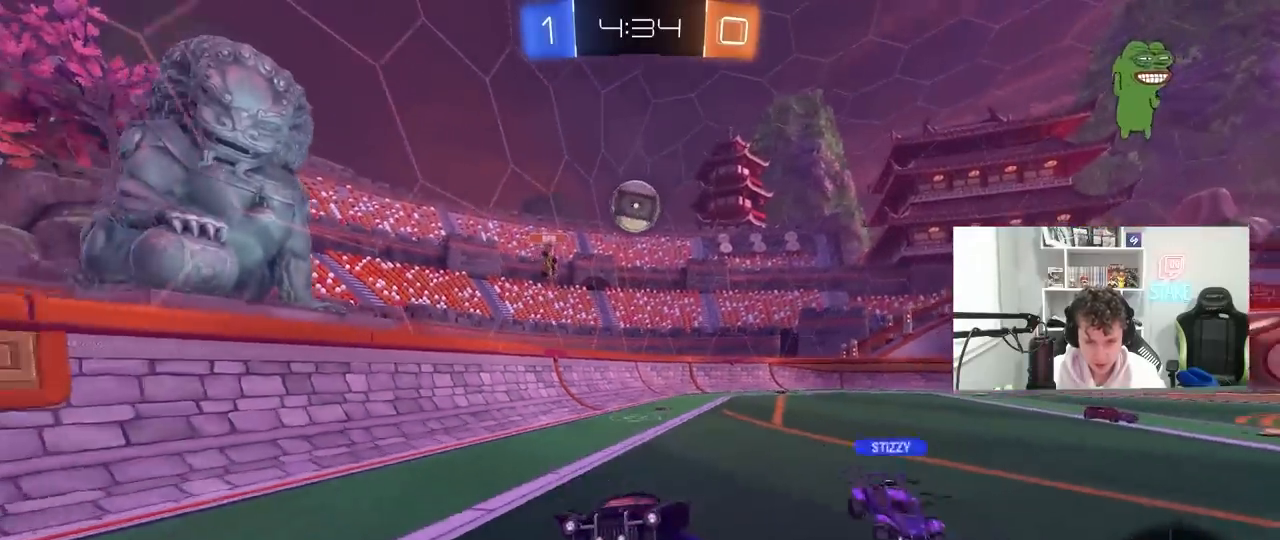
{"keys": ["d", "s", "shift"], "mouse": ["left", "right"], "mouse_move": "still", "events": [[67, "d", "down"], [67, "w", "down"], [250, "mouse_left", "down"], [300, "mouse_right", "down"], [350, "shift", "down"], [400, "mouse_right", "up"], [450, "mouse_right", "down"], [483, "s", "down"], [483, "w", "up"]]}
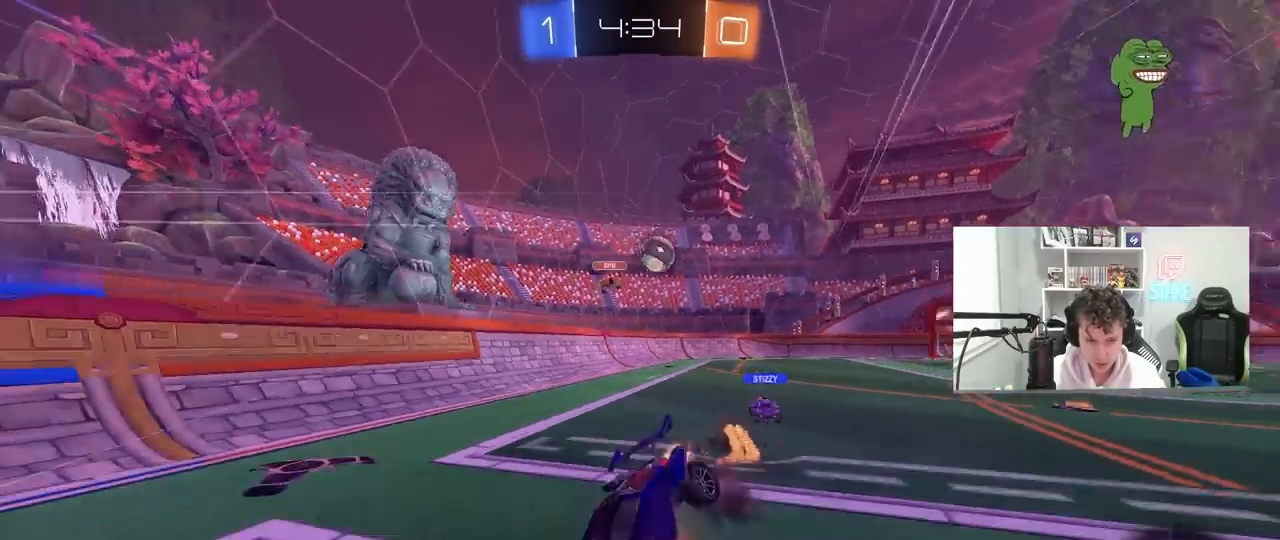
{"keys": ["d", "s", "shift"], "mouse": [], "mouse_move": "still", "events": [[83, "mouse_left", "up"], [133, "mouse_right", "up"], [133, "space", "down"], [267, "s", "up"], [267, "space", "up"], [367, "s", "down"]]}
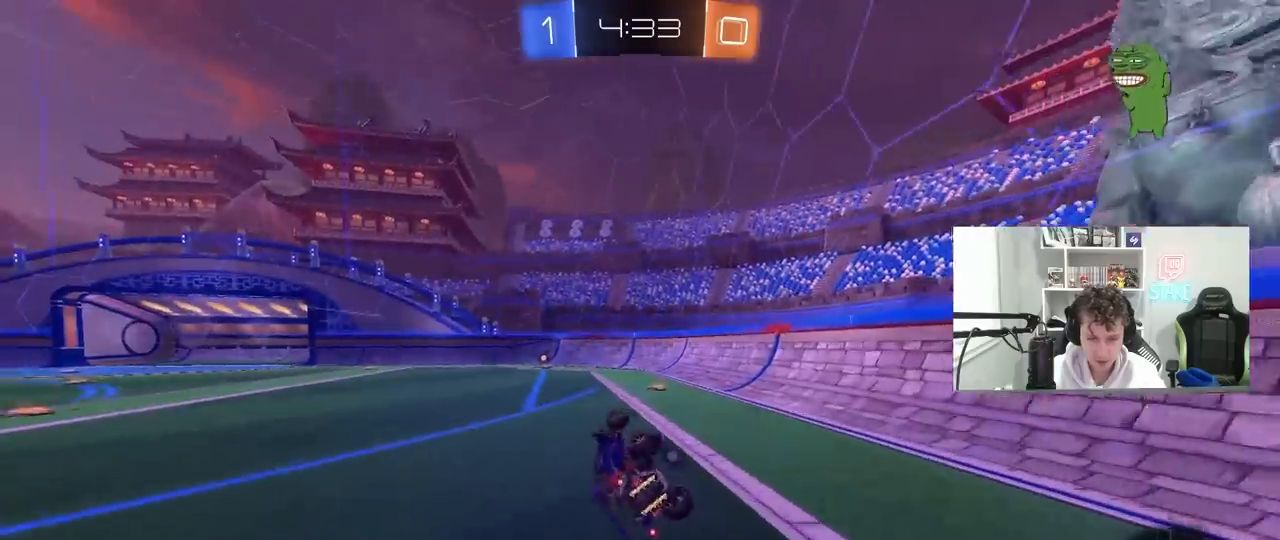
{"keys": ["a", "w"], "mouse": ["left"], "mouse_move": "still", "events": [[150, "shift", "up"], [200, "s", "up"], [233, "d", "up"], [433, "a", "down"], [433, "w", "down"], [467, "mouse_left", "down"]]}
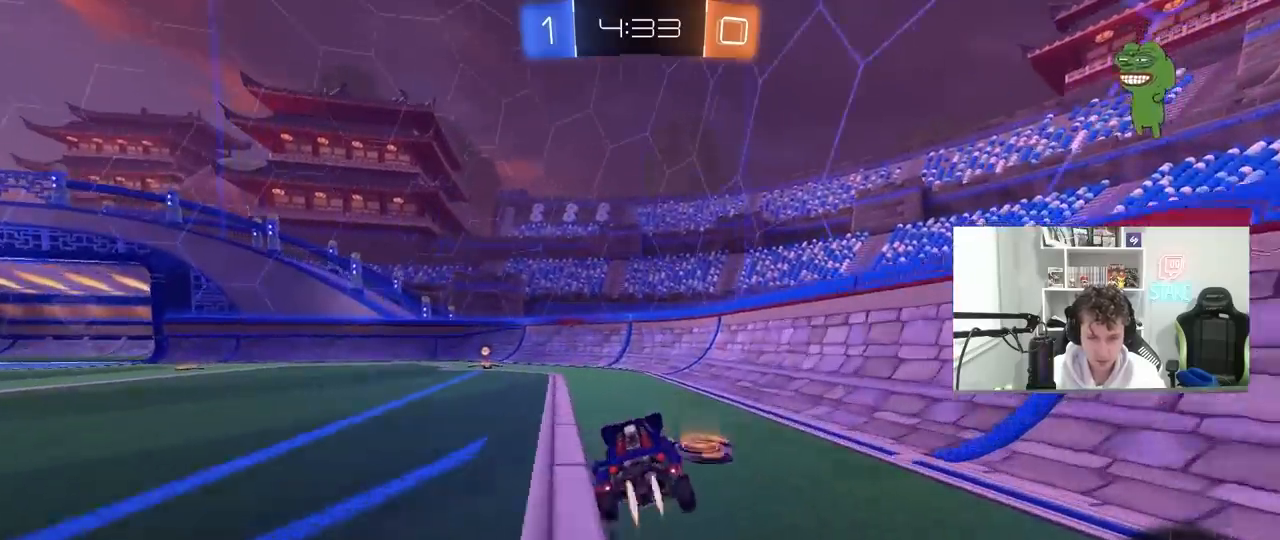
{"keys": ["a", "shift", "w"], "mouse": [], "mouse_move": "up", "events": [[217, "space", "down"], [250, "a", "up"], [400, "space", "up"], [450, "a", "down"], [450, "shift", "down"], [500, "mouse_left", "up"]]}
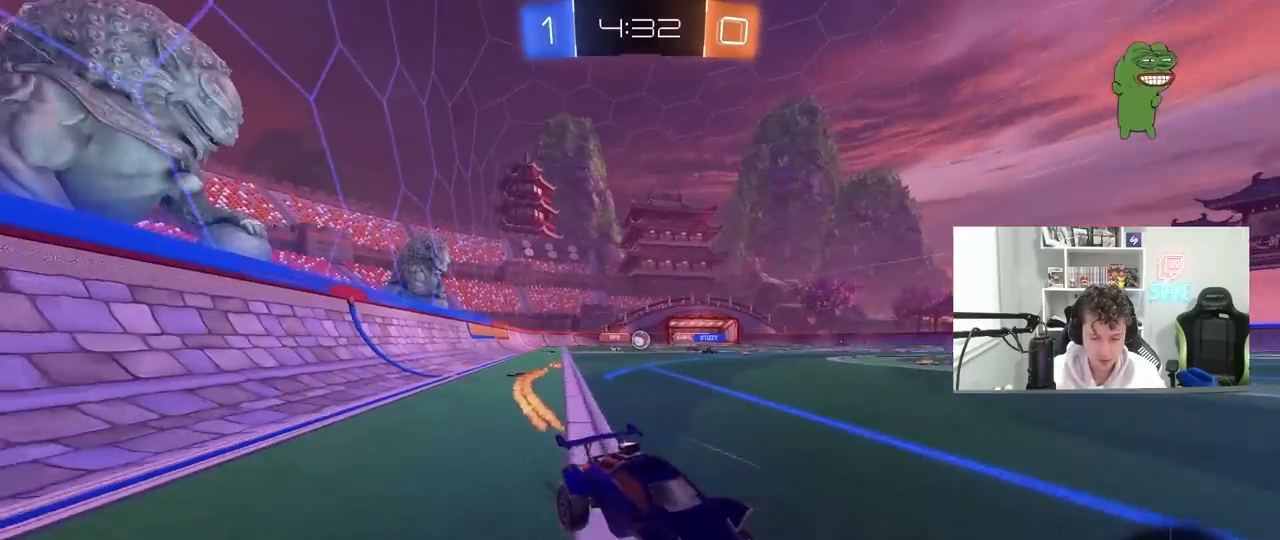
{"keys": ["a", "w"], "mouse": [], "mouse_move": "still", "events": [[83, "shift", "up"], [183, "a", "up"], [183, "mouse_left", "down"], [317, "a", "down"], [317, "mouse_left", "up"], [417, "a", "up"], [500, "a", "down"]]}
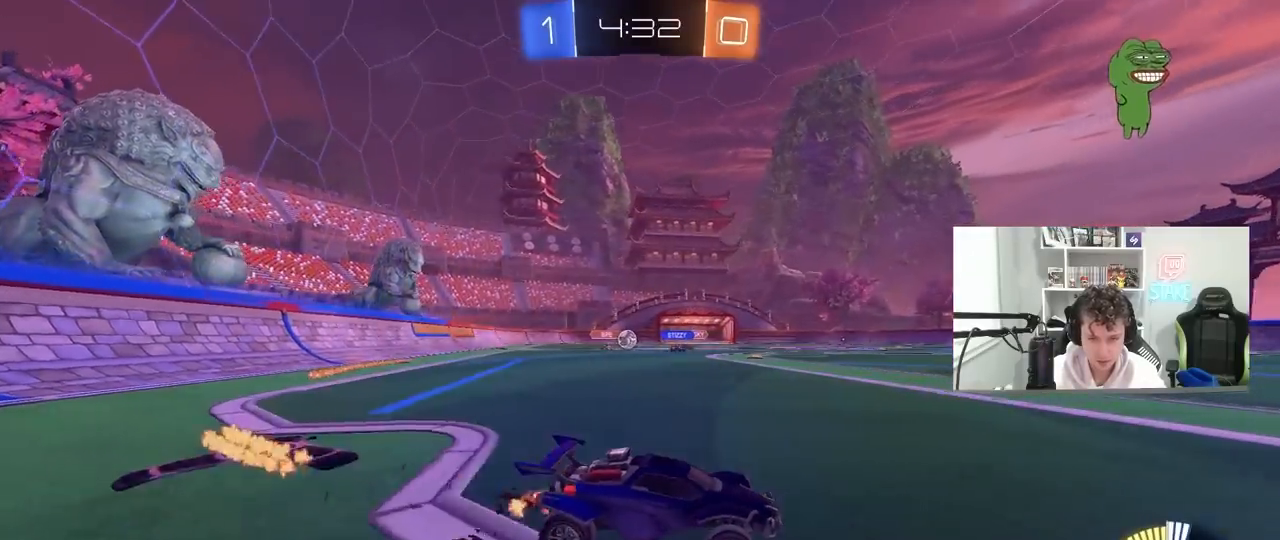
{"keys": ["w"], "mouse": [], "mouse_move": "still", "events": [[50, "shift", "down"], [150, "shift", "up"], [233, "mouse_left", "down"], [283, "a", "up"], [333, "a", "down"], [433, "a", "up"], [433, "mouse_left", "up"]]}
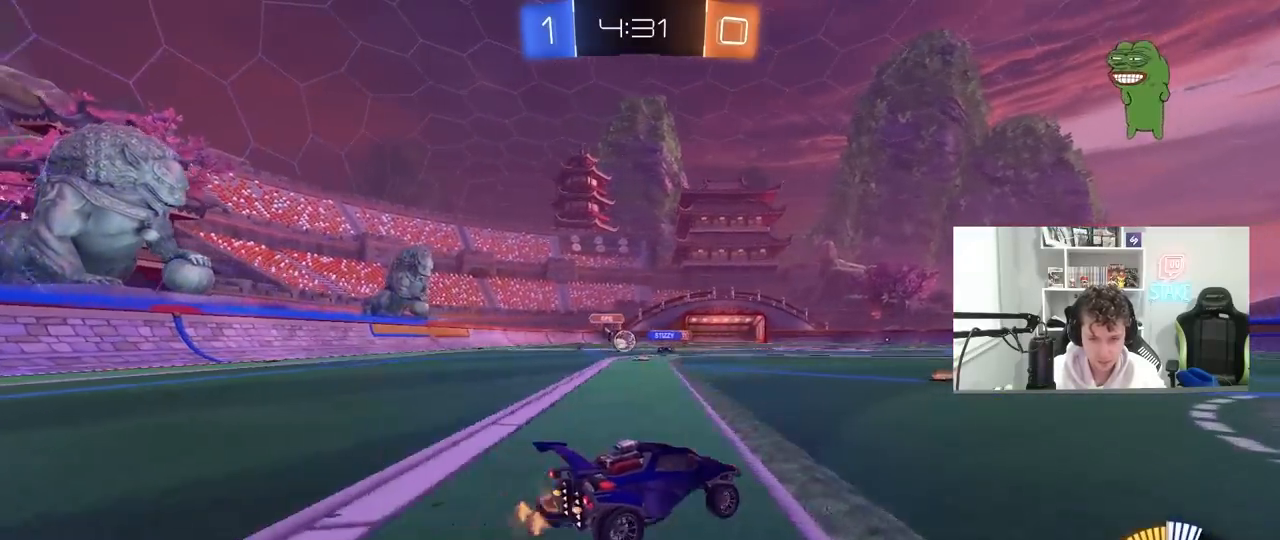
{"keys": ["a", "w"], "mouse": [], "mouse_move": "still", "events": [[67, "a", "down"], [167, "shift", "down"], [250, "shift", "up"], [300, "w", "up"], [400, "shift", "down"], [483, "shift", "up"], [483, "w", "down"]]}
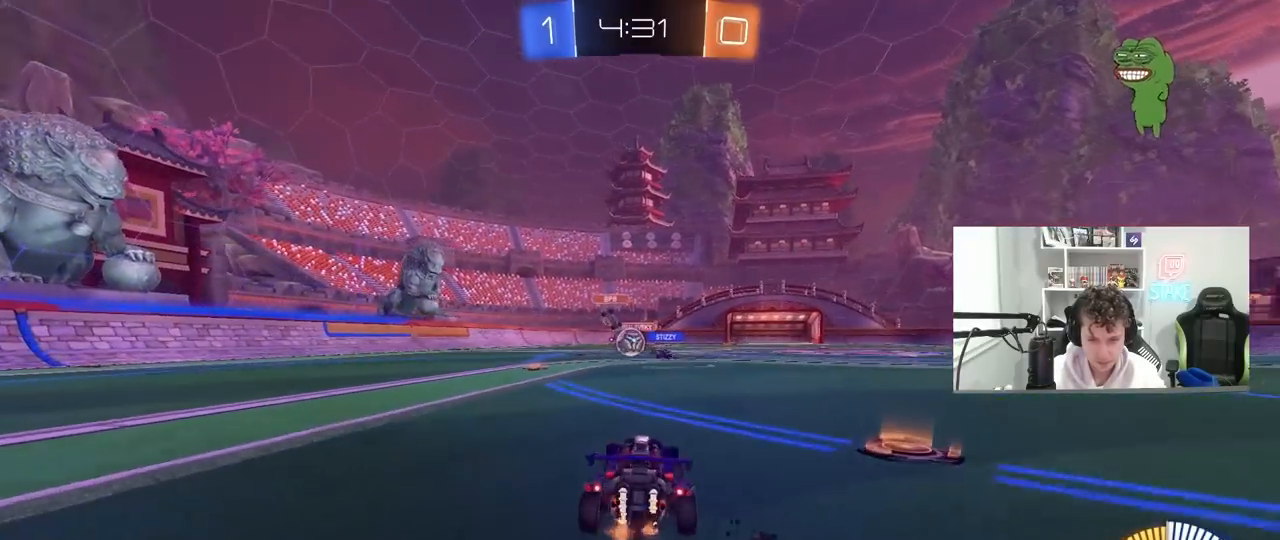
{"keys": ["d", "w"], "mouse": [], "mouse_move": "still", "events": [[33, "a", "up"], [33, "d", "down"], [267, "d", "up"], [417, "d", "down"]]}
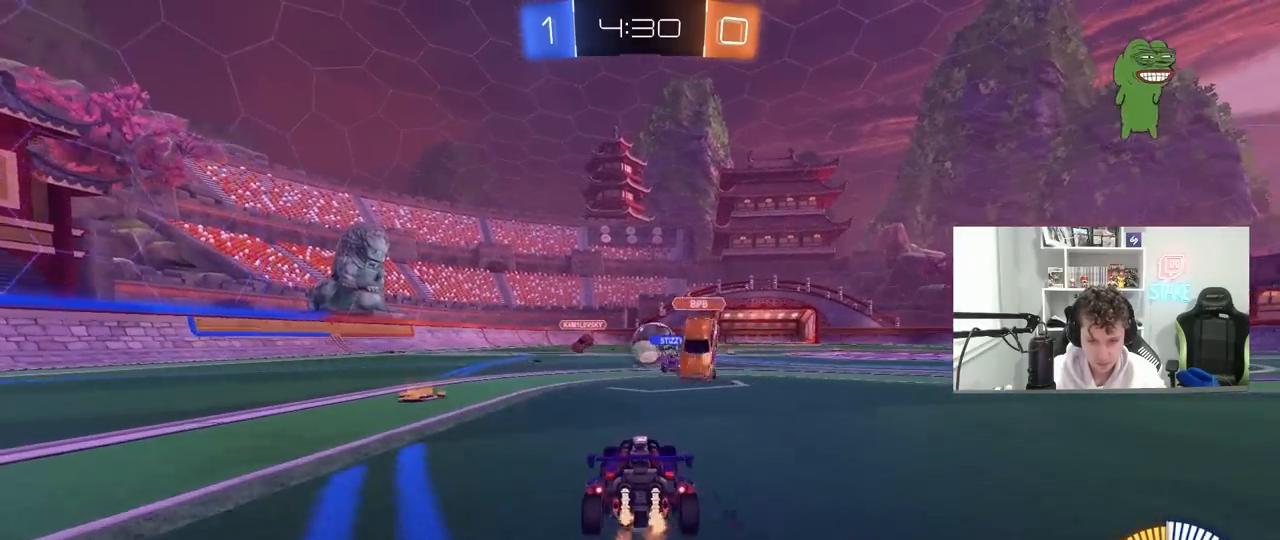
{"keys": ["w"], "mouse": ["left"], "mouse_move": "still", "events": [[50, "d", "up"], [100, "d", "down"], [100, "mouse_left", "down"], [233, "a", "down"], [233, "d", "up"], [283, "mouse_left", "up"], [467, "a", "up"], [467, "mouse_left", "down"]]}
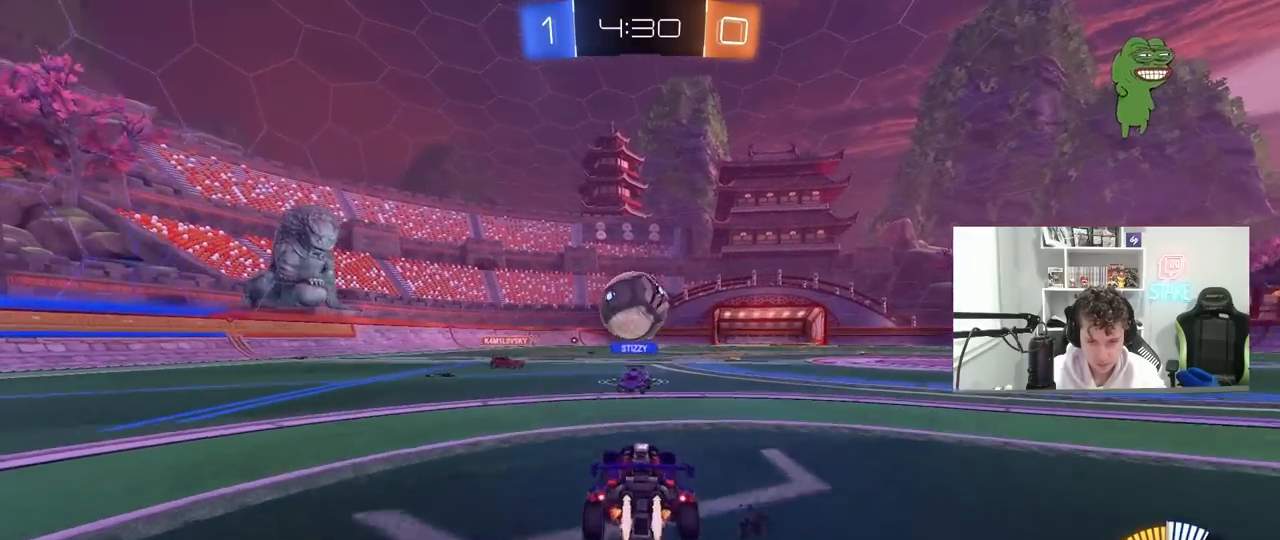
{"keys": [], "mouse": [], "mouse_move": "still", "events": [[67, "w", "up"], [117, "d", "down"], [117, "mouse_right", "down"], [167, "s", "down"], [217, "a", "down"], [217, "d", "up"], [217, "shift", "down"], [250, "mouse_right", "up"], [250, "s", "up"], [250, "shift", "up"], [300, "a", "up"], [350, "d", "down"], [400, "s", "down"], [450, "d", "up"], [450, "mouse_left", "up"], [483, "s", "up"]]}
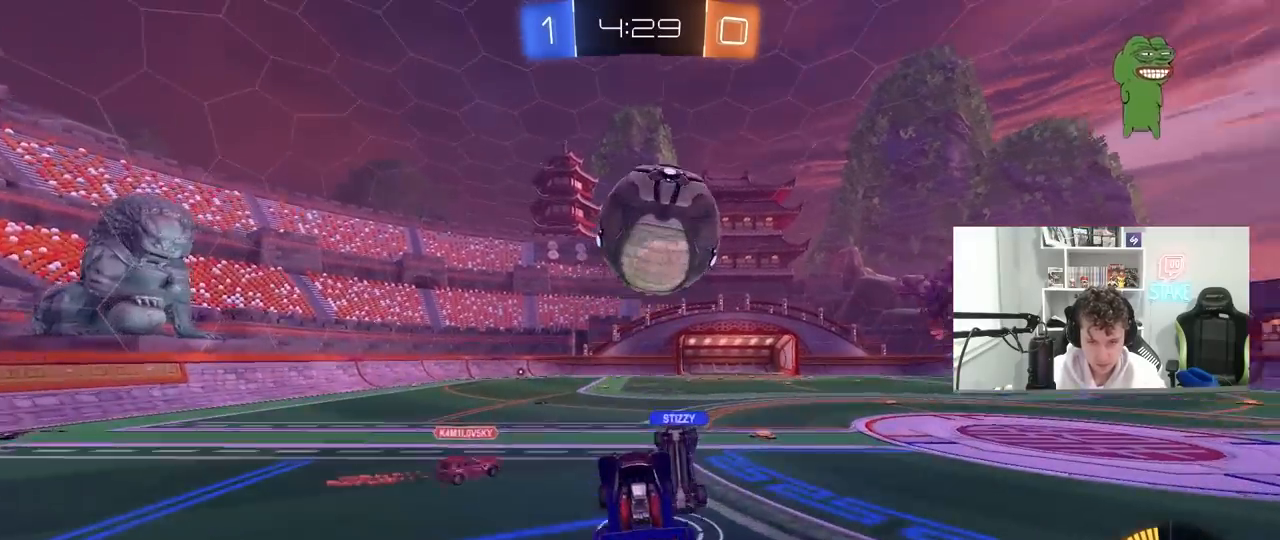
{"keys": ["a", "s", "space"], "mouse": [], "mouse_move": "still", "events": [[133, "mouse_right", "down"], [233, "a", "down"], [233, "mouse_right", "up"], [233, "s", "down"], [267, "shift", "down"], [467, "shift", "up"], [467, "space", "down"]]}
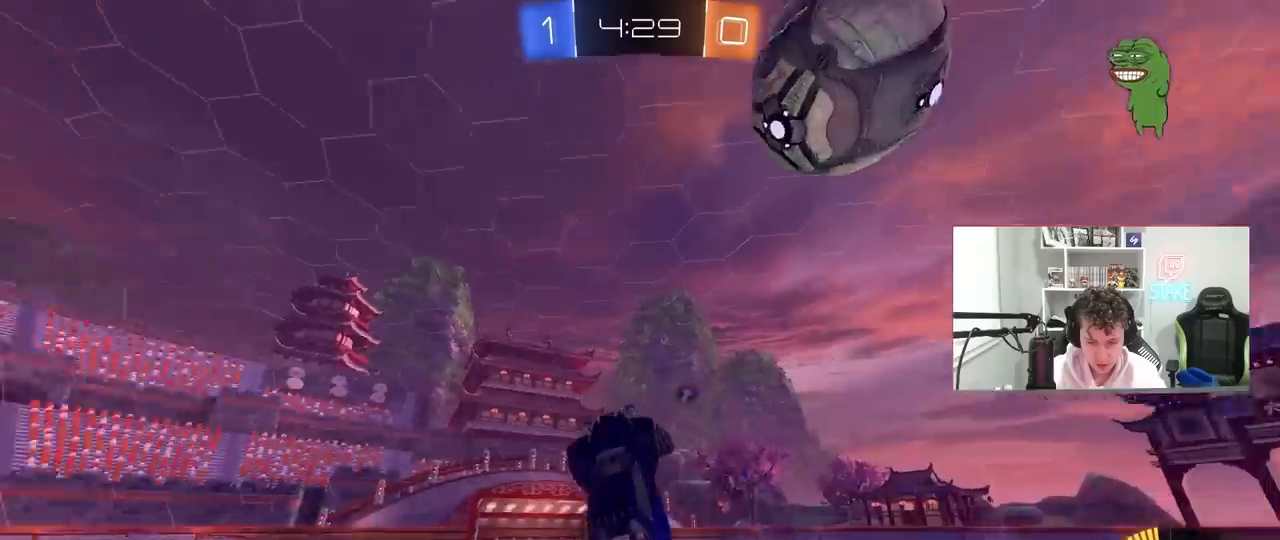
{"keys": ["a", "s", "shift", "space"], "mouse": [], "mouse_move": "still", "events": [[50, "space", "up"], [200, "shift", "down"], [433, "space", "down"]]}